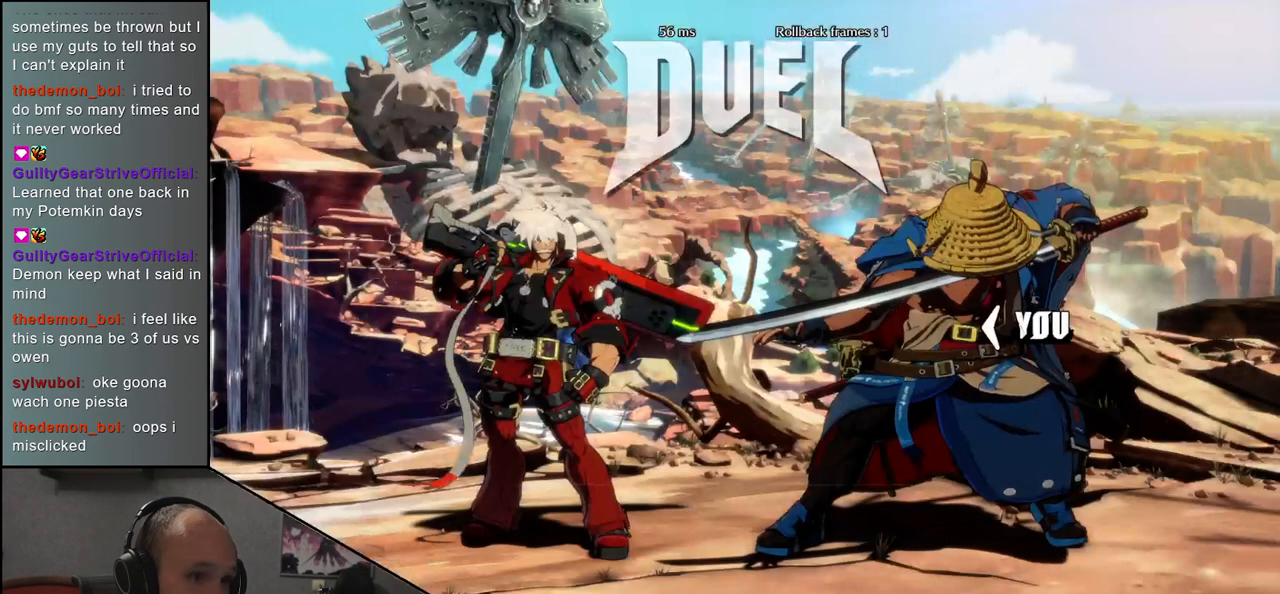
Gameplay with a controller (arcade stick); each line is a JSON object with the inputs held at the frame after it. "events" lists button and stick changes between this image and that frame as [ms after this image, input, new state], when the widget could be followed in between. Not read: L3 R3.
{"buttons": [], "left_stick": "left", "events": [[333, "left_stick", "left"]]}
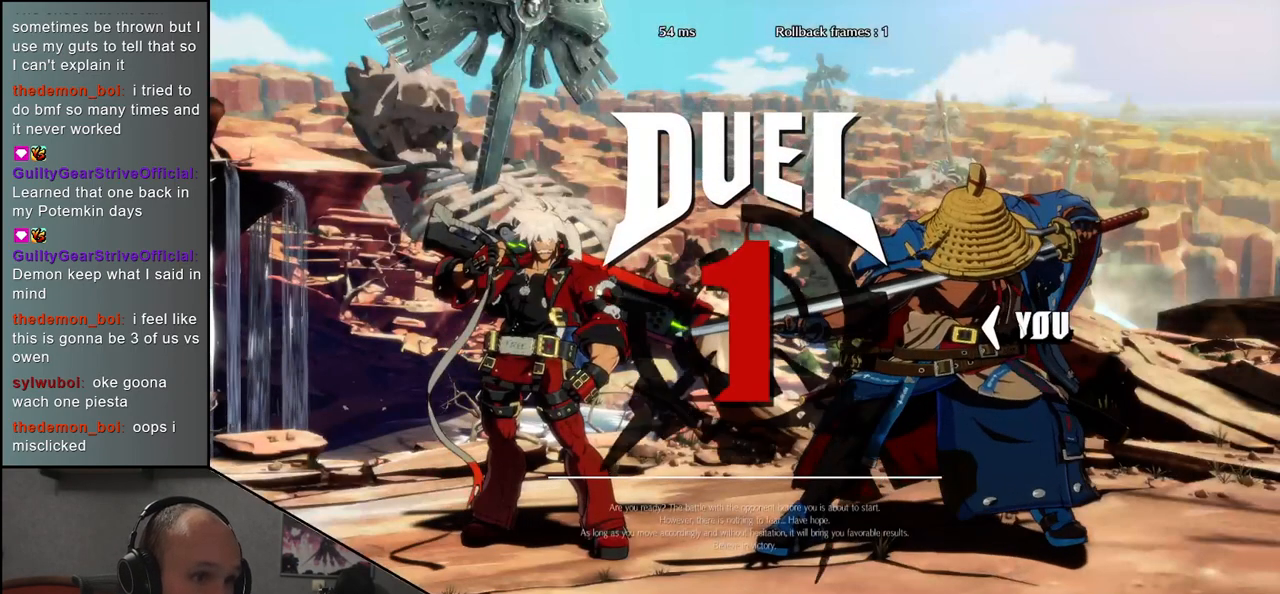
{"buttons": [], "left_stick": "left", "events": [[33, "TRIANGLE", "down"], [100, "TRIANGLE", "up"], [217, "TRIANGLE", "down"], [300, "TRIANGLE", "up"], [400, "TRIANGLE", "down"], [483, "TRIANGLE", "up"]]}
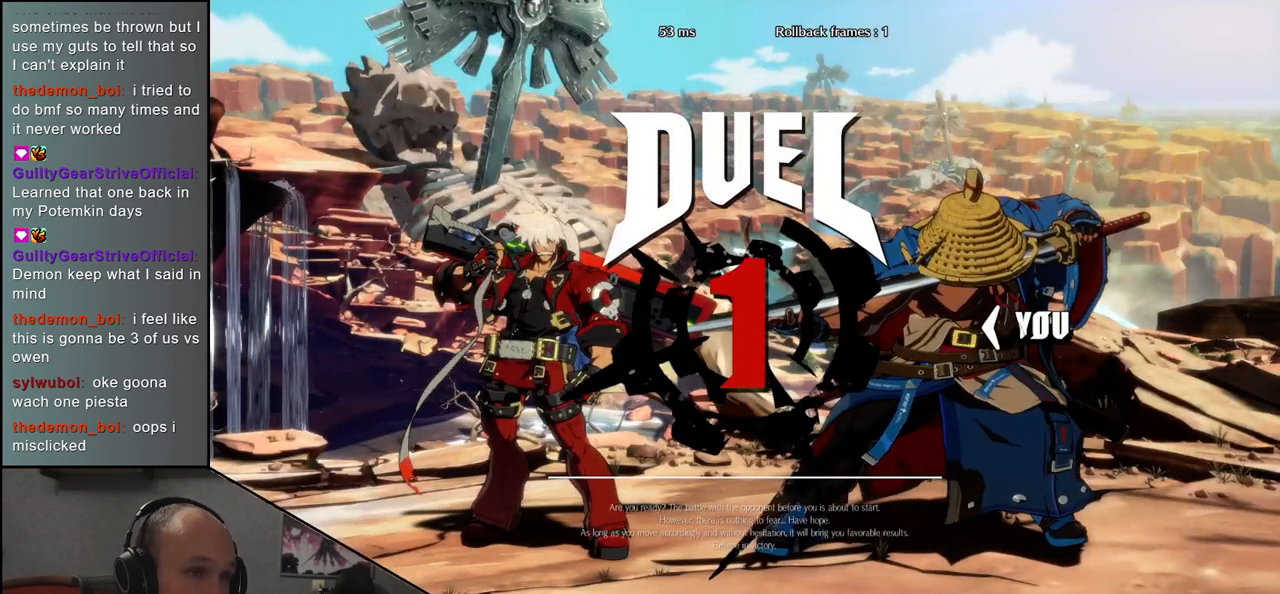
{"buttons": ["TRIANGLE"], "left_stick": "left", "events": [[117, "TRIANGLE", "down"], [167, "TRIANGLE", "up"], [283, "TRIANGLE", "down"], [383, "TRIANGLE", "up"], [483, "TRIANGLE", "down"]]}
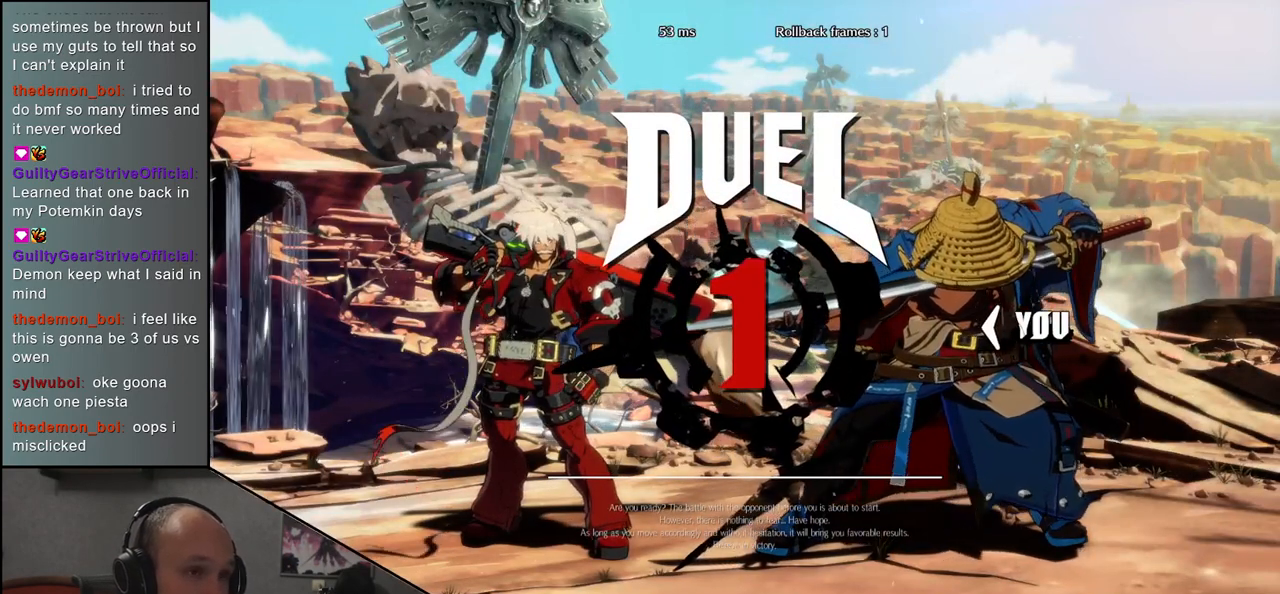
{"buttons": [], "left_stick": "left", "events": [[67, "TRIANGLE", "up"], [183, "TRIANGLE", "down"], [267, "TRIANGLE", "up"], [383, "TRIANGLE", "down"], [483, "TRIANGLE", "up"]]}
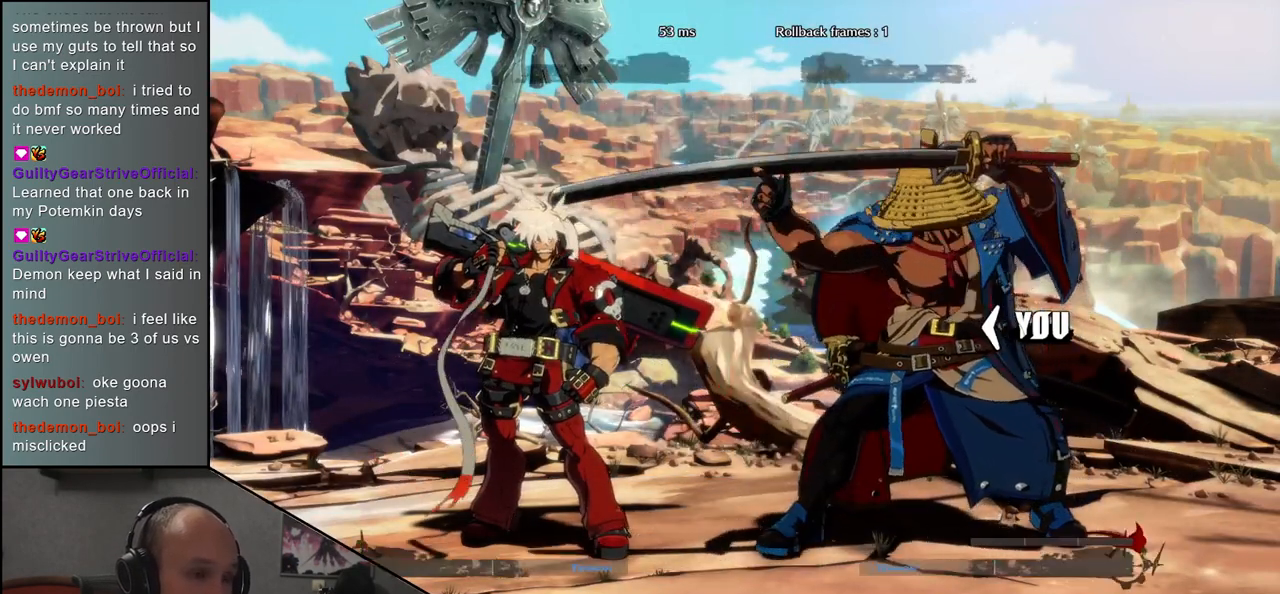
{"buttons": ["TRIANGLE"], "left_stick": "left", "events": [[83, "TRIANGLE", "down"], [167, "TRIANGLE", "up"], [267, "TRIANGLE", "down"], [350, "TRIANGLE", "up"], [450, "TRIANGLE", "down"]]}
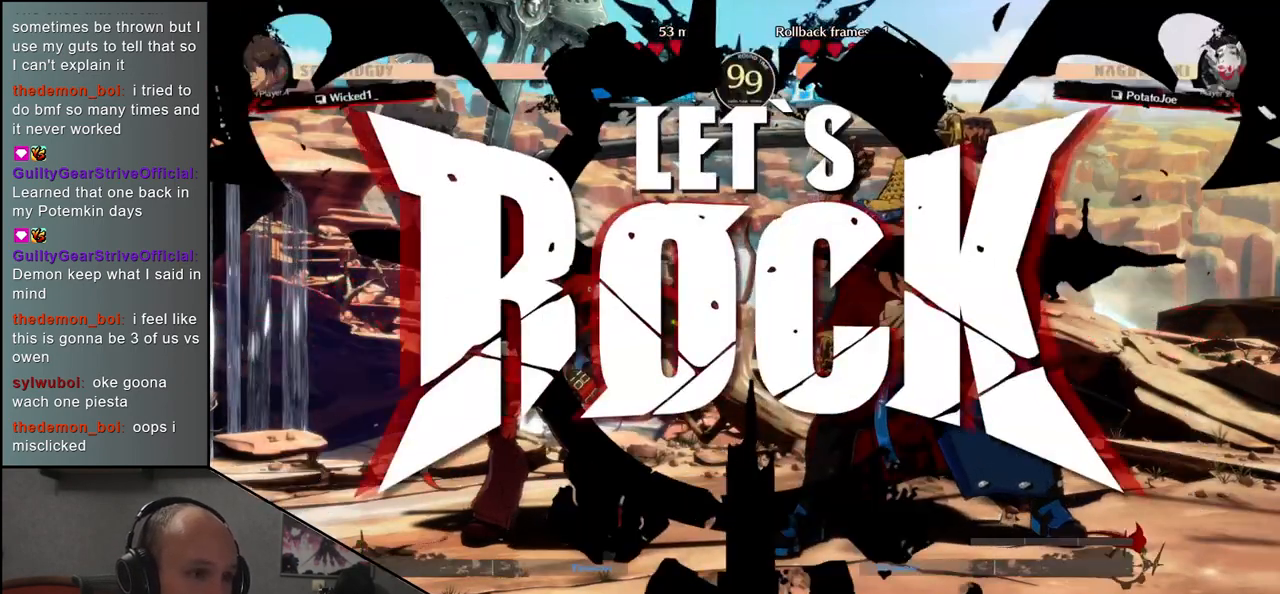
{"buttons": ["TRIANGLE"], "left_stick": "left", "events": [[33, "TRIANGLE", "up"], [133, "TRIANGLE", "down"], [217, "TRIANGLE", "up"], [317, "TRIANGLE", "down"], [400, "TRIANGLE", "up"], [500, "TRIANGLE", "down"]]}
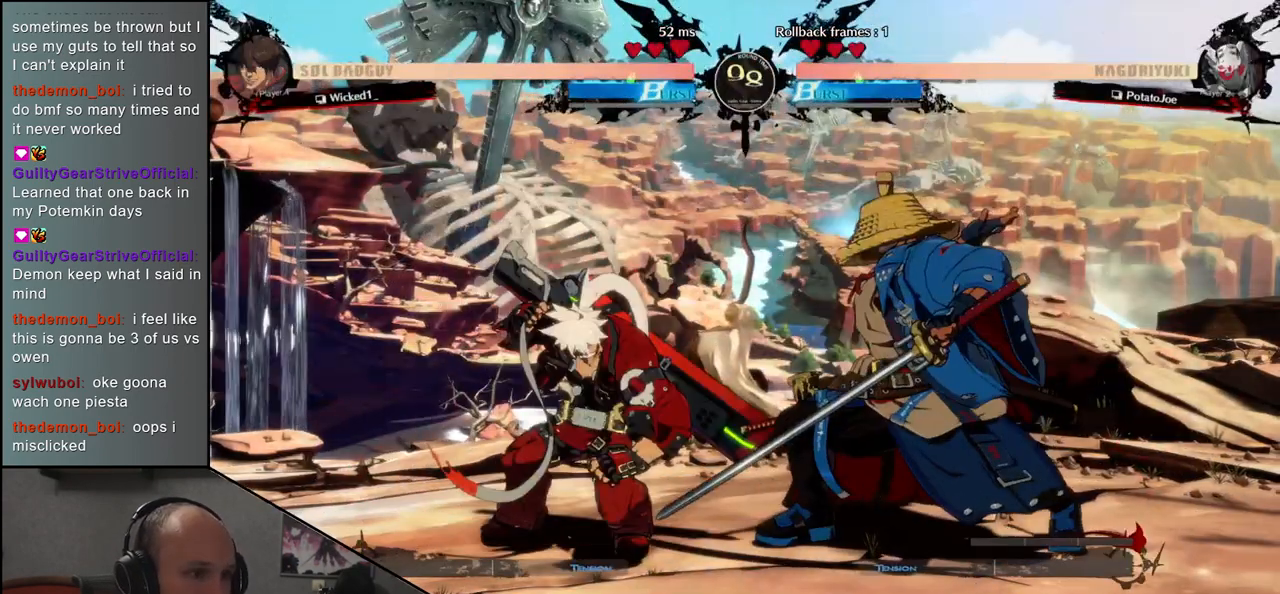
{"buttons": ["L1"], "left_stick": "center", "events": [[83, "TRIANGLE", "up"], [383, "left_stick", "right"], [400, "L1", "down"], [500, "left_stick", "center"]]}
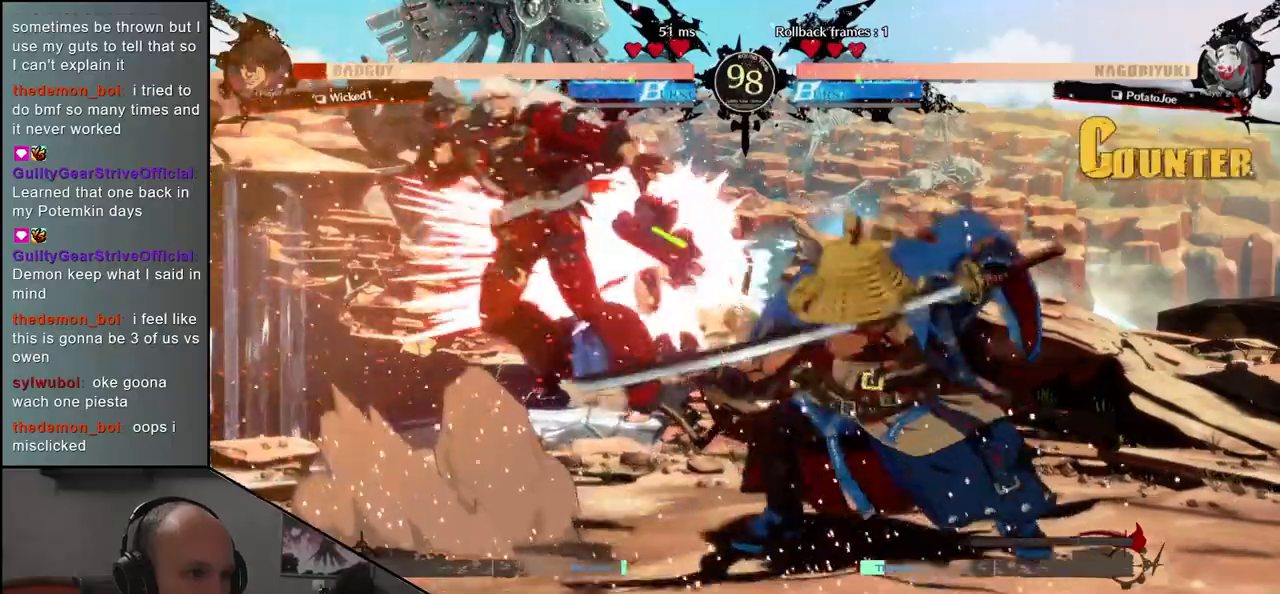
{"buttons": [], "left_stick": "left", "events": [[17, "L1", "up"], [17, "left_stick", "left"], [117, "L1", "down"], [133, "left_stick", "down"], [217, "L1", "up"], [233, "left_stick", "left"], [333, "L1", "down"], [333, "left_stick", "down"], [417, "L1", "up"], [433, "left_stick", "left"]]}
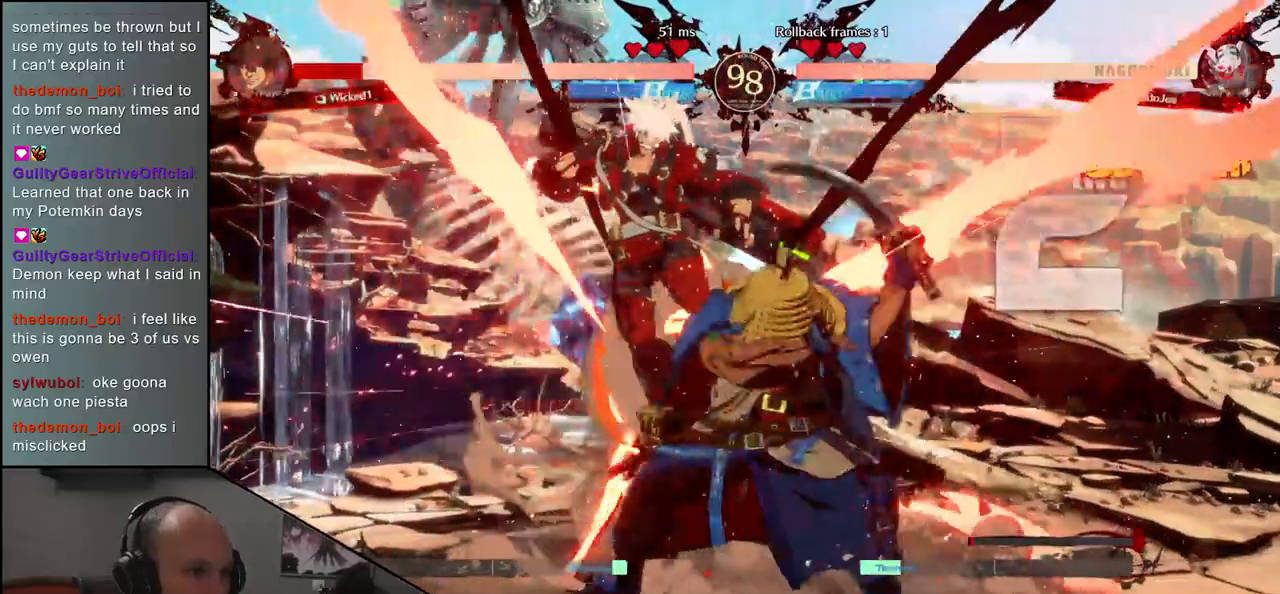
{"buttons": [], "left_stick": "right", "events": [[17, "L1", "down"], [100, "left_stick", "down-right"], [117, "L1", "up"], [333, "CROSS", "down"], [333, "left_stick", "left"], [383, "CROSS", "up"], [433, "left_stick", "right"]]}
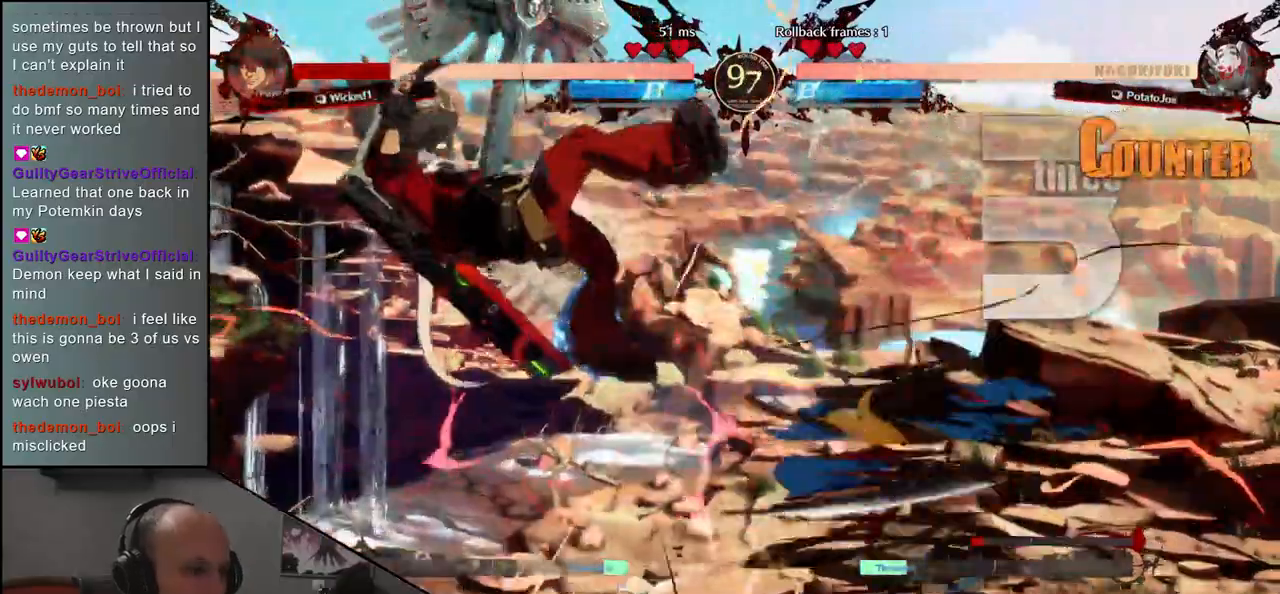
{"buttons": ["R1"], "left_stick": "center", "events": [[283, "R1", "down"], [300, "left_stick", "center"], [350, "R1", "up"], [467, "R1", "down"]]}
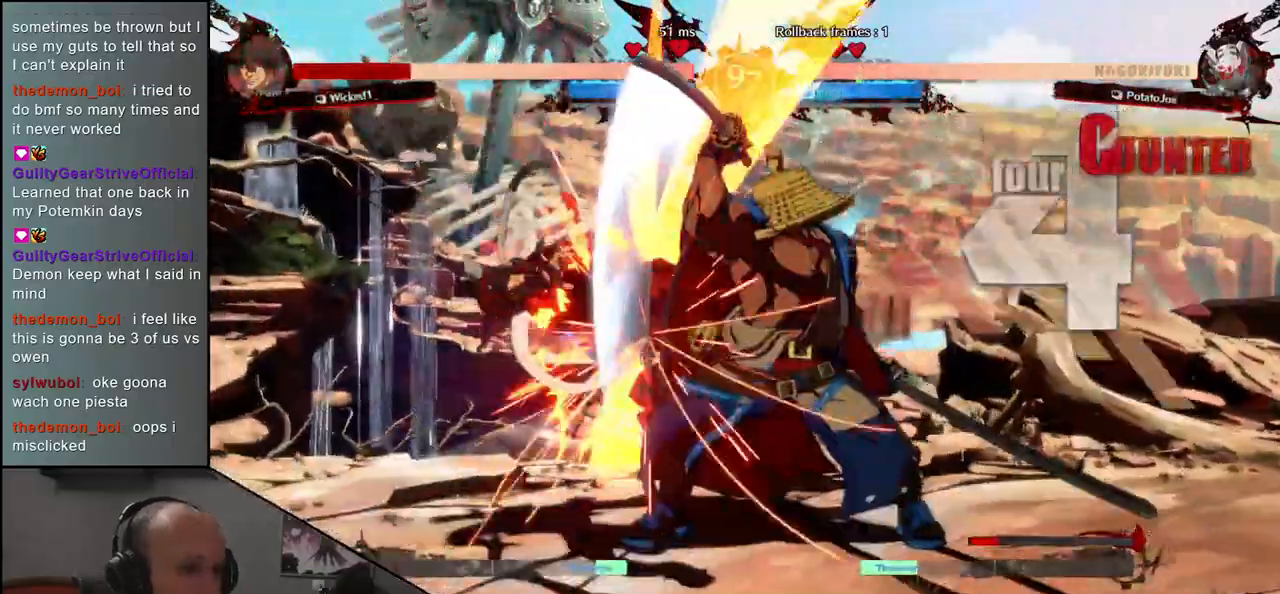
{"buttons": [], "left_stick": "center", "events": [[33, "R1", "up"], [133, "R1", "down"], [217, "R1", "up"], [333, "R1", "down"], [417, "R1", "up"]]}
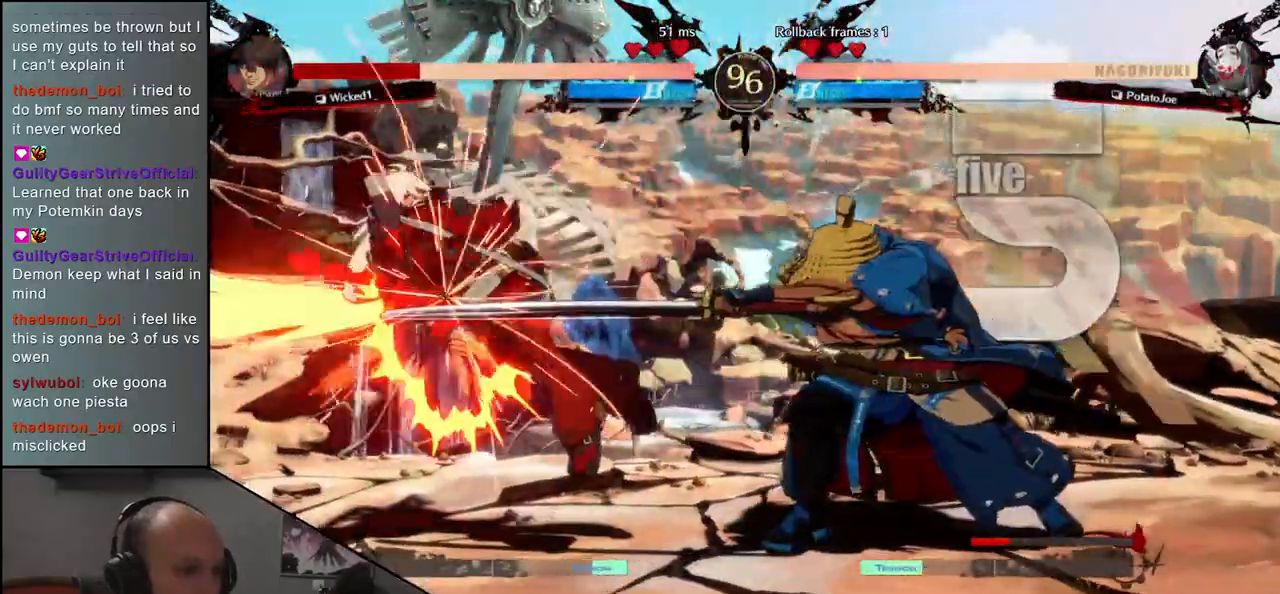
{"buttons": ["R1"], "left_stick": "center", "events": [[33, "R1", "down"], [117, "R1", "up"], [217, "R1", "down"], [317, "R1", "up"], [433, "R1", "down"]]}
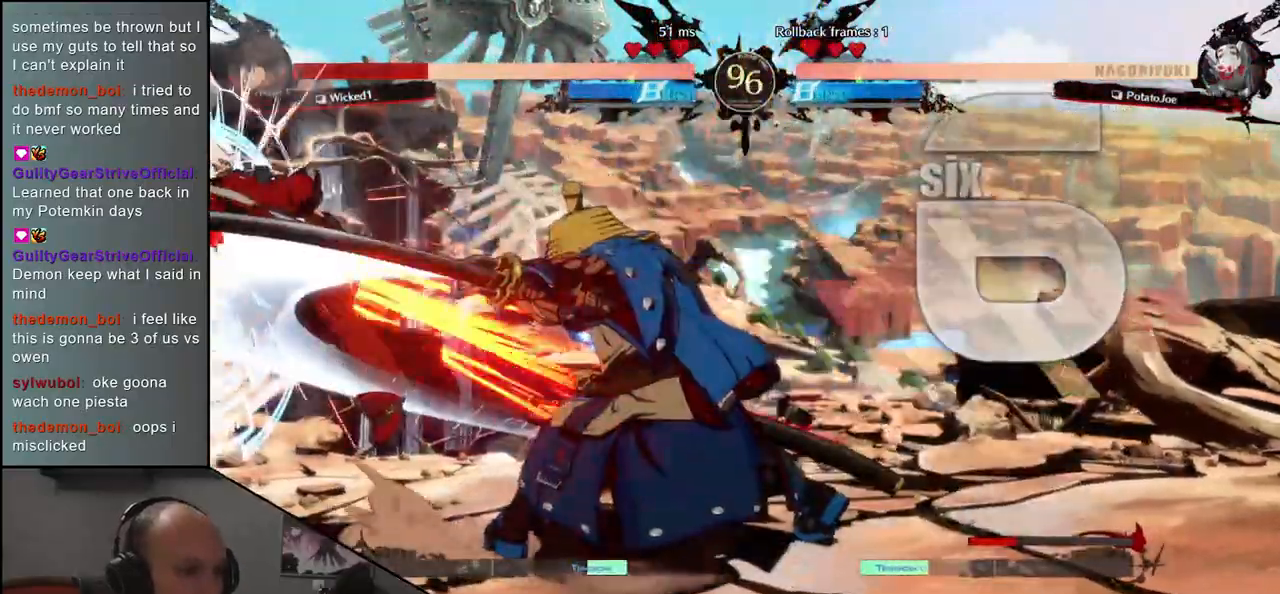
{"buttons": [], "left_stick": "center", "events": [[17, "R1", "up"], [133, "R1", "down"], [217, "R1", "up"]]}
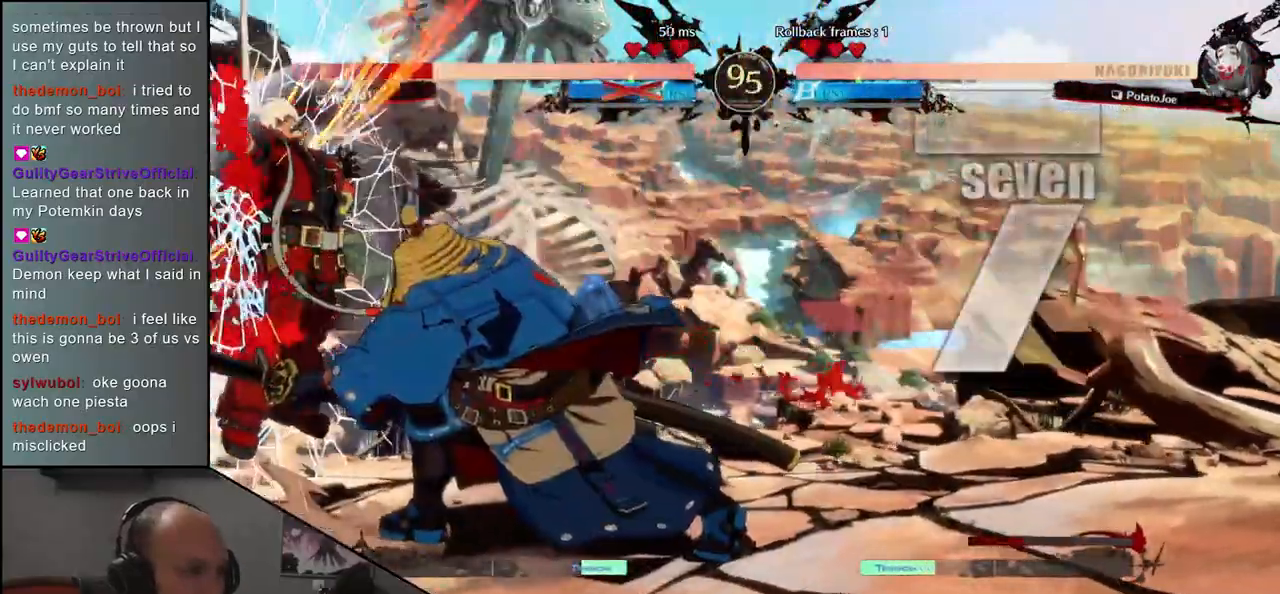
{"buttons": [], "left_stick": "center", "events": []}
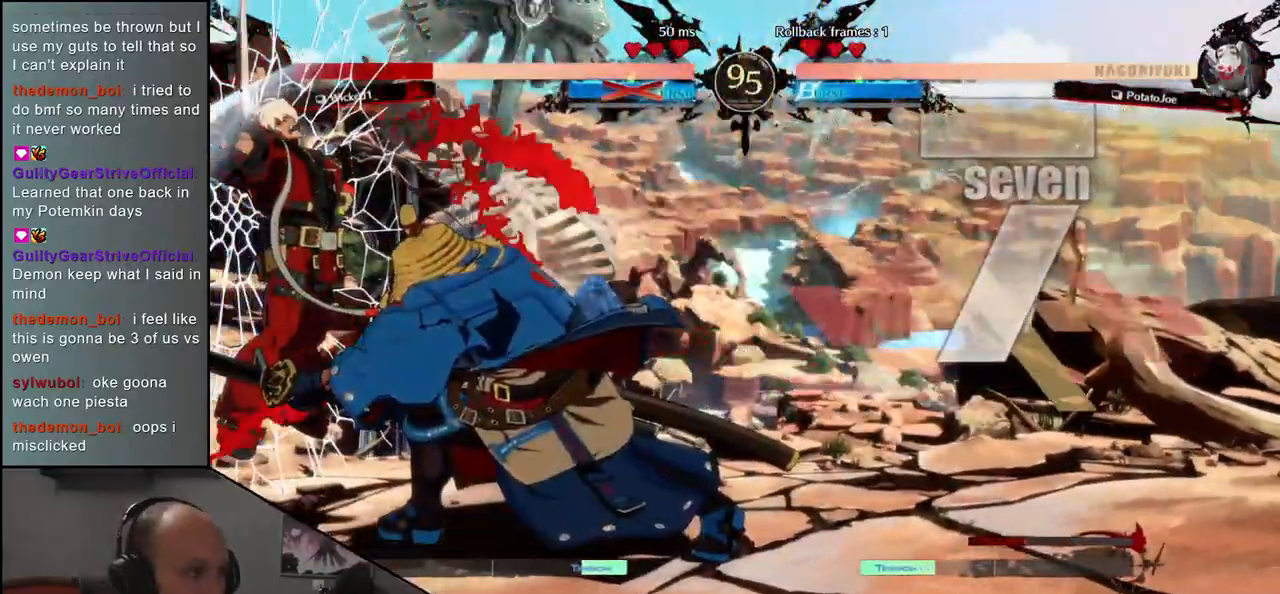
{"buttons": ["R1"], "left_stick": "center", "events": [[283, "R1", "down"], [367, "R1", "up"], [467, "R1", "down"]]}
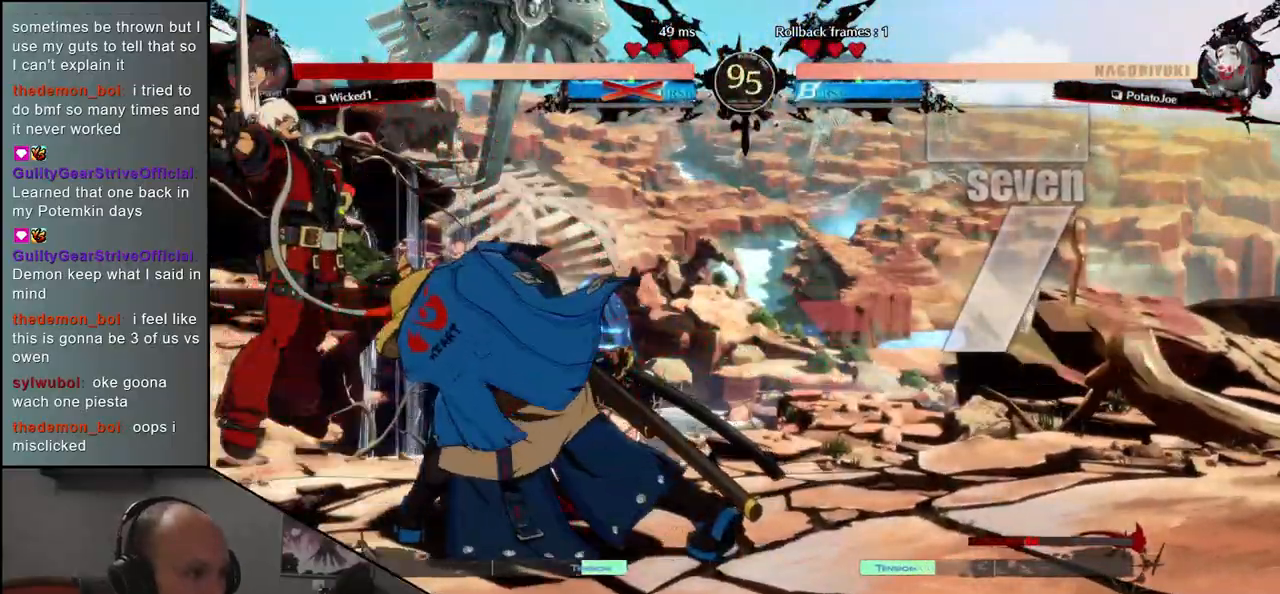
{"buttons": [], "left_stick": "center", "events": [[50, "R1", "up"], [167, "R1", "down"], [233, "R1", "up"], [333, "R1", "down"], [417, "R1", "up"]]}
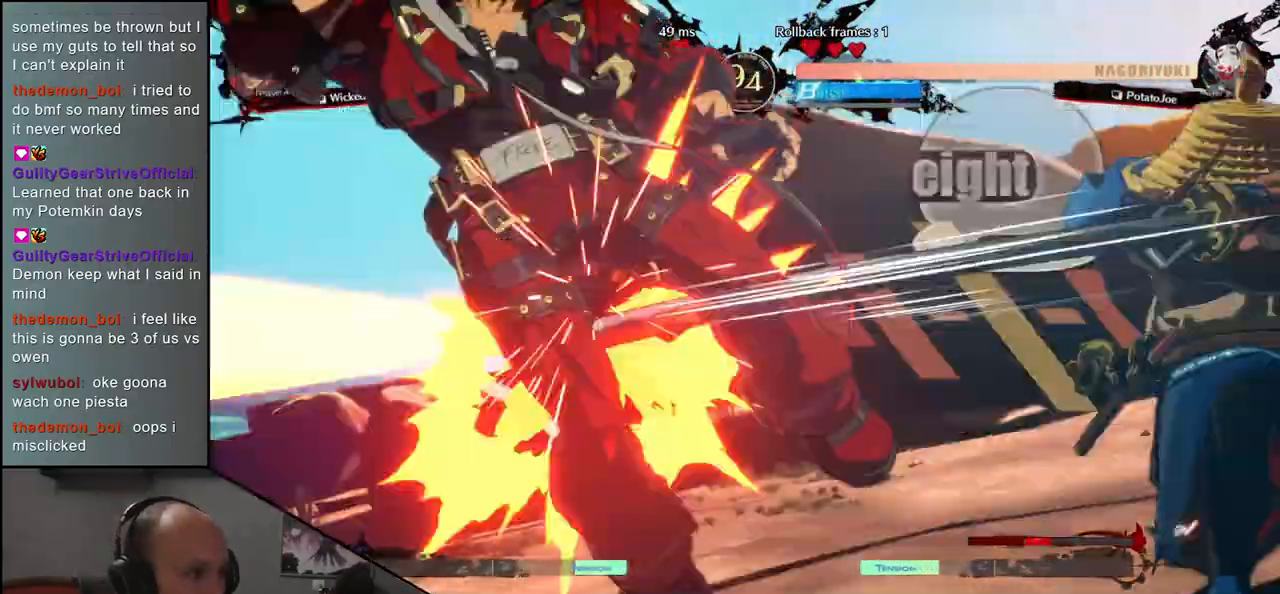
{"buttons": [], "left_stick": "center", "events": [[33, "R1", "down"], [117, "R1", "up"]]}
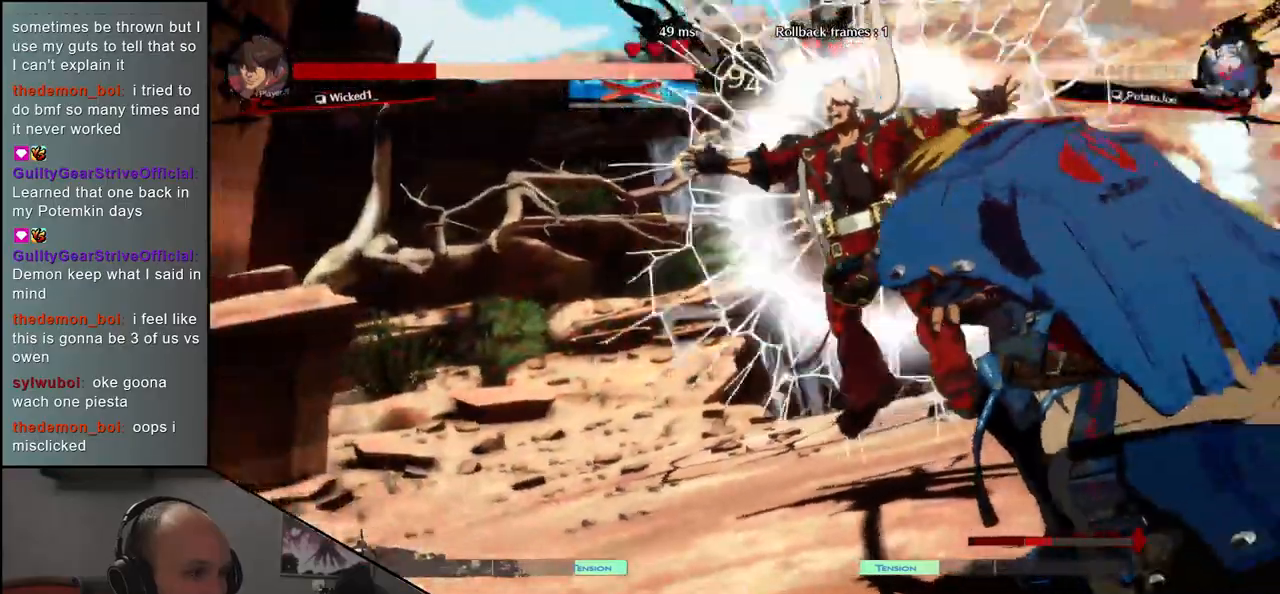
{"buttons": [], "left_stick": "center", "events": []}
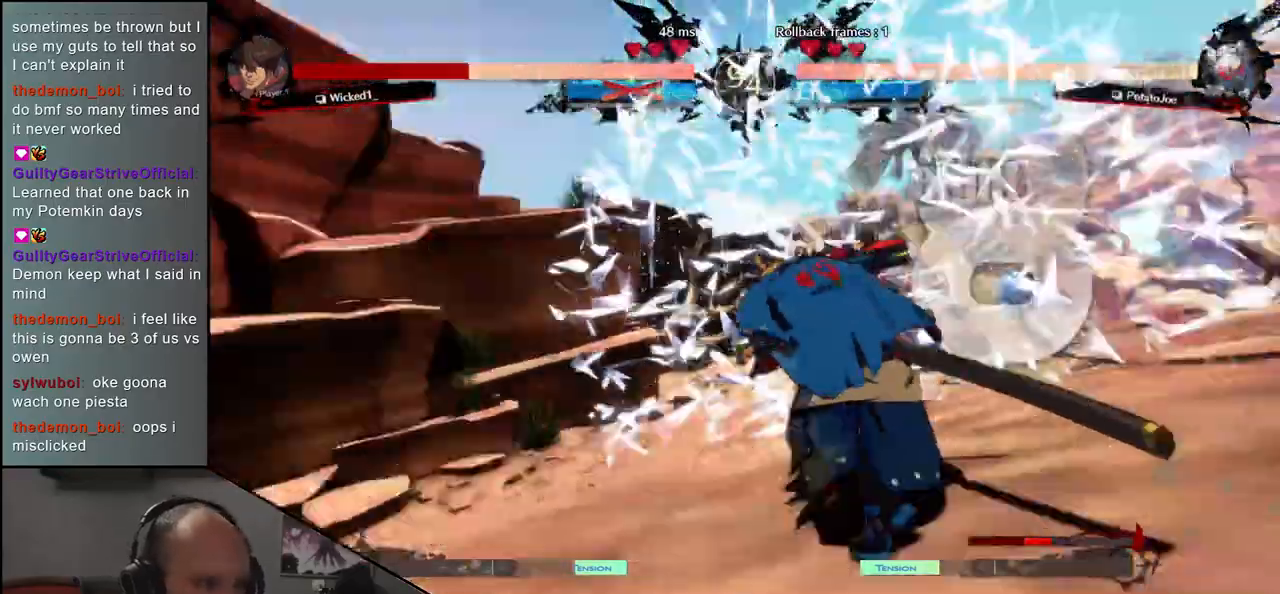
{"buttons": [], "left_stick": "center", "events": []}
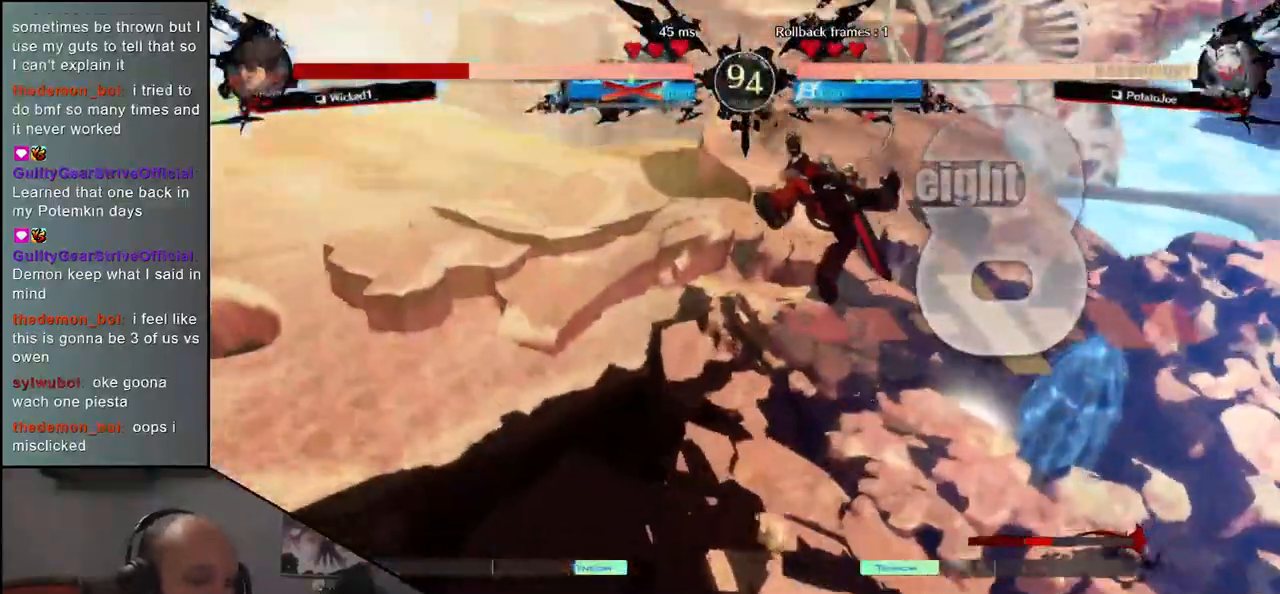
{"buttons": [], "left_stick": "center", "events": []}
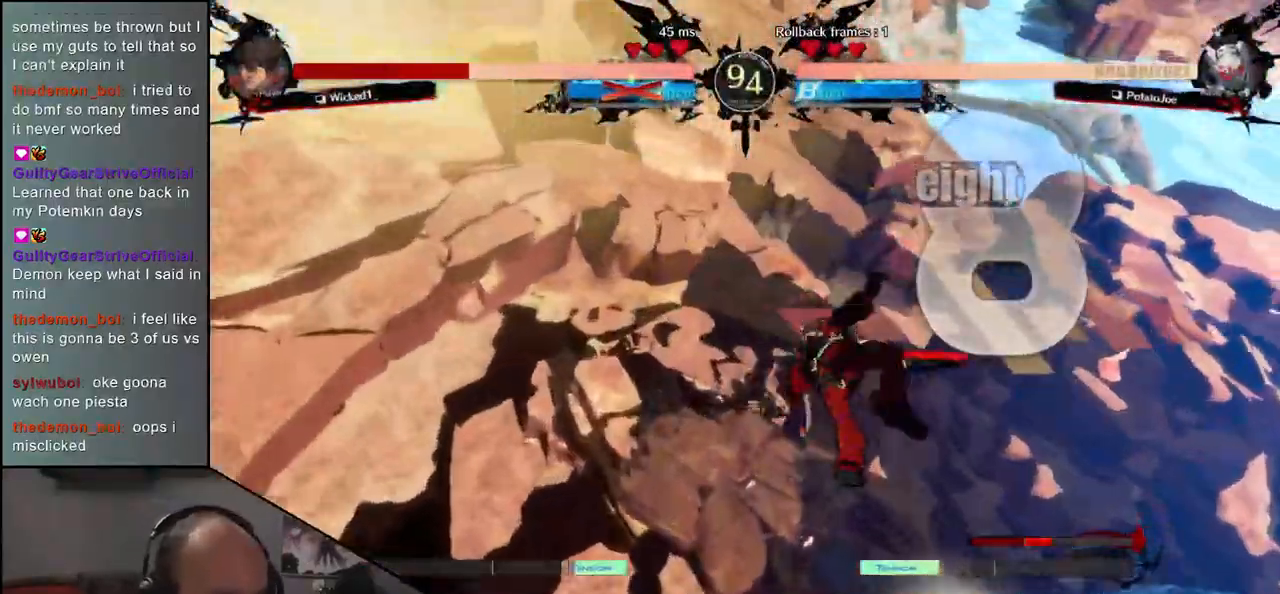
{"buttons": [], "left_stick": "center", "events": []}
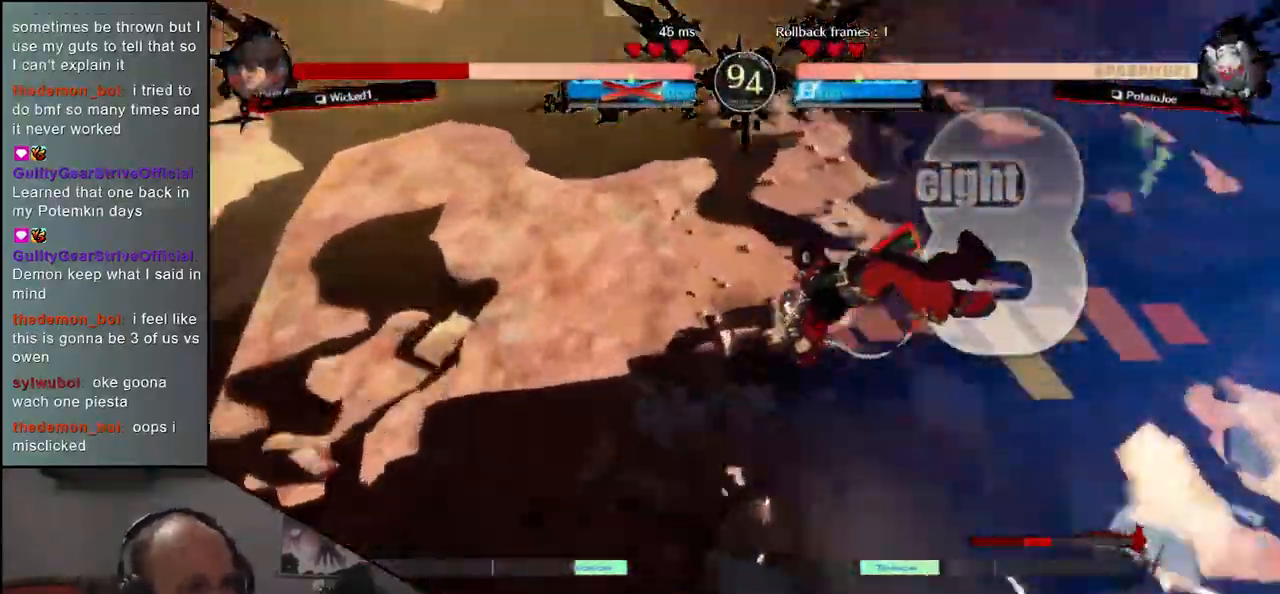
{"buttons": [], "left_stick": "center", "events": []}
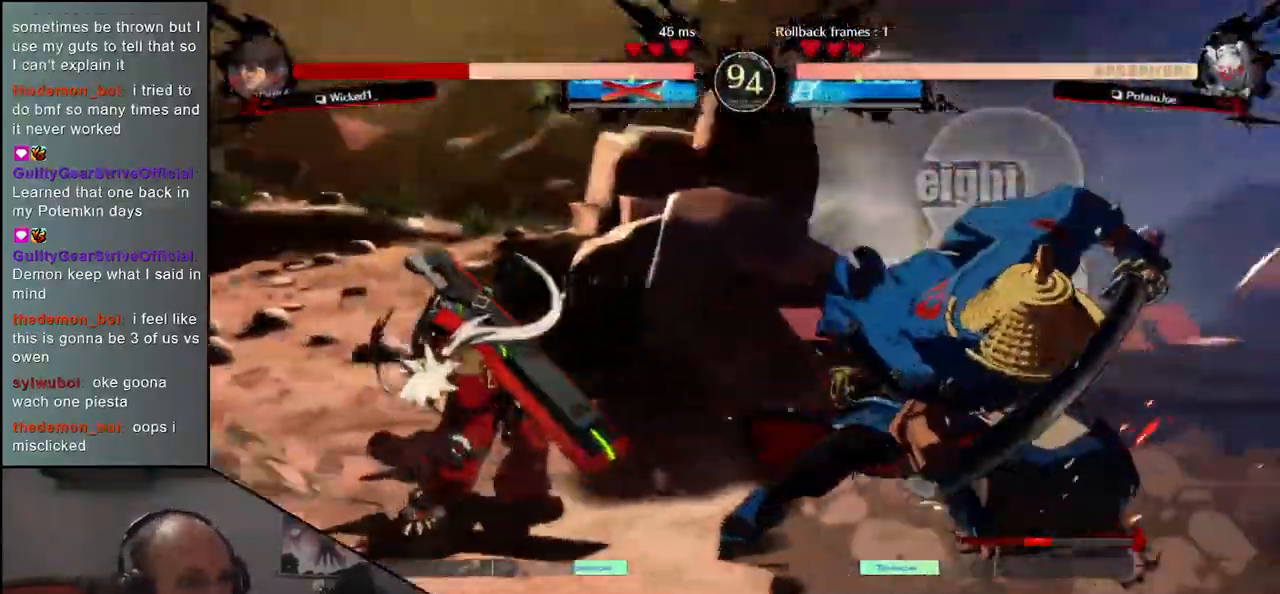
{"buttons": [], "left_stick": "down", "events": [[433, "left_stick", "right"], [483, "left_stick", "down"]]}
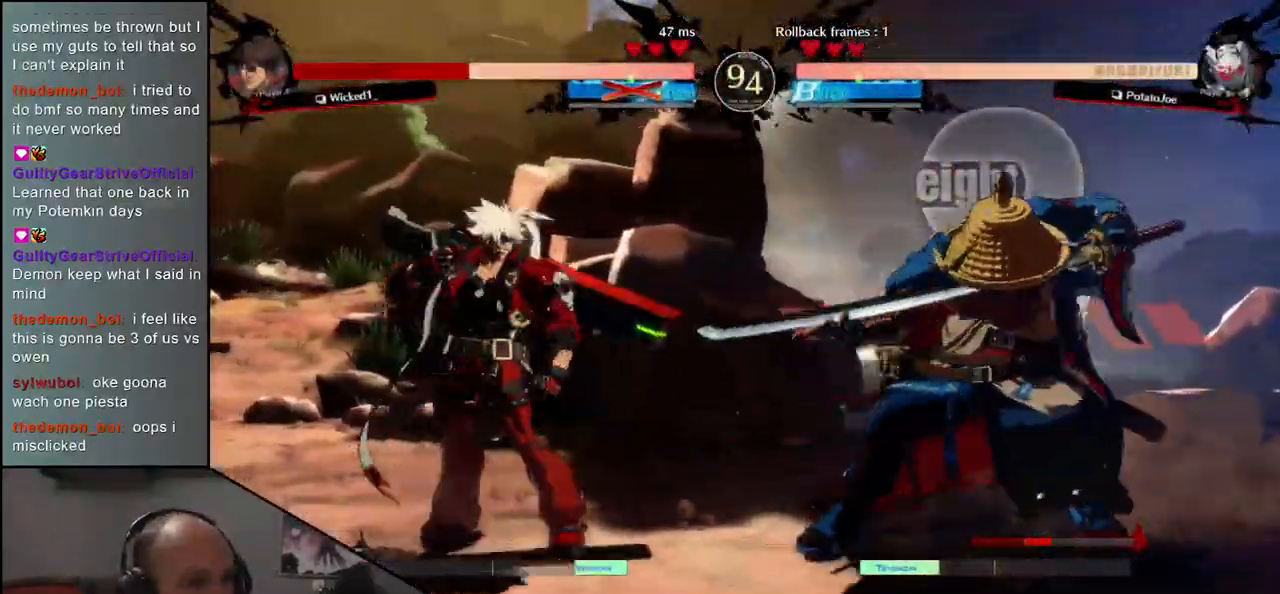
{"buttons": ["SQUARE"], "left_stick": "left", "events": [[50, "SQUARE", "down"], [50, "left_stick", "left"]]}
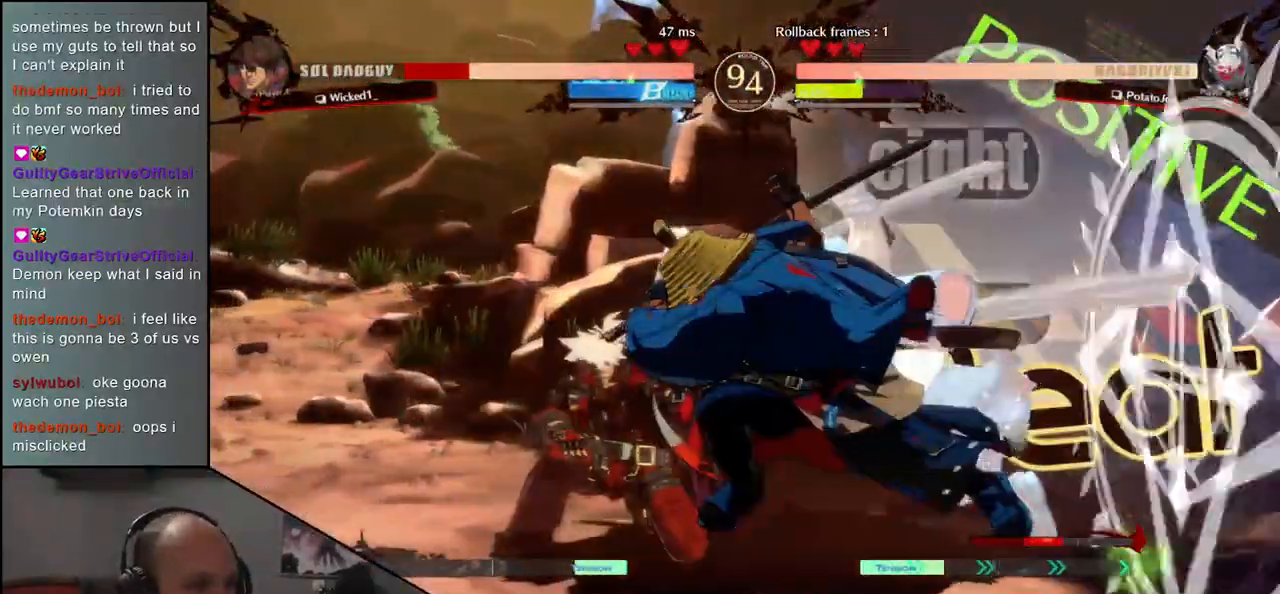
{"buttons": [], "left_stick": "down", "events": [[50, "SQUARE", "up"], [117, "left_stick", "center"], [450, "left_stick", "down"]]}
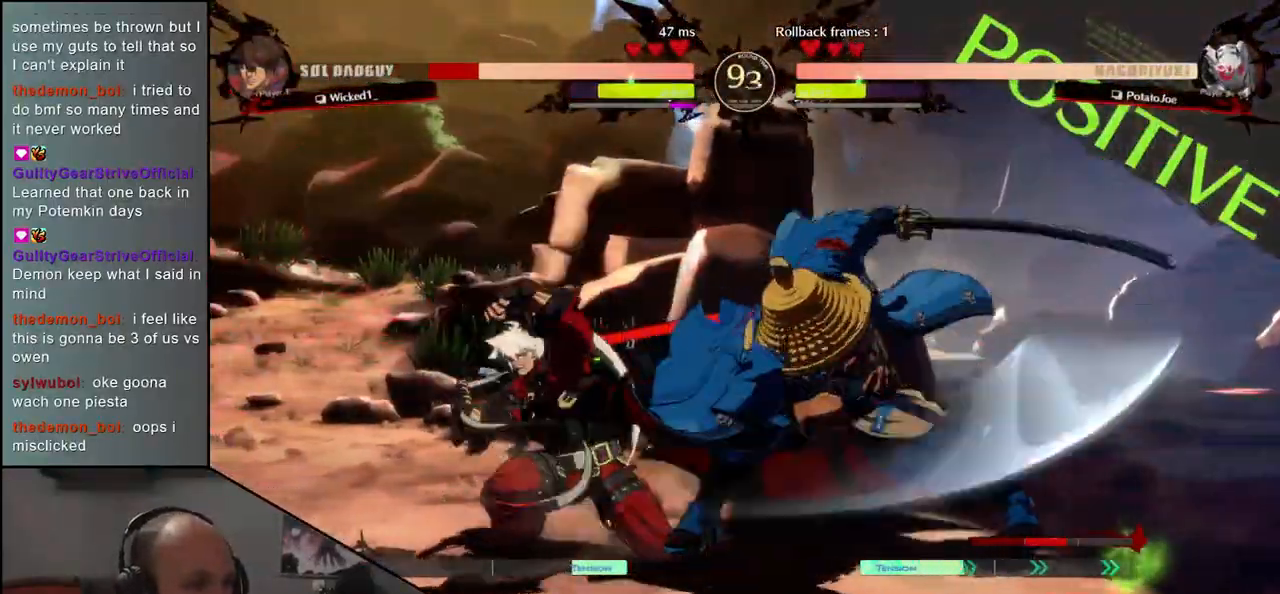
{"buttons": [], "left_stick": "down-left", "events": [[50, "R1", "down"], [117, "R1", "up"], [217, "R1", "down"], [283, "R1", "up"], [333, "left_stick", "center"], [500, "left_stick", "down-left"]]}
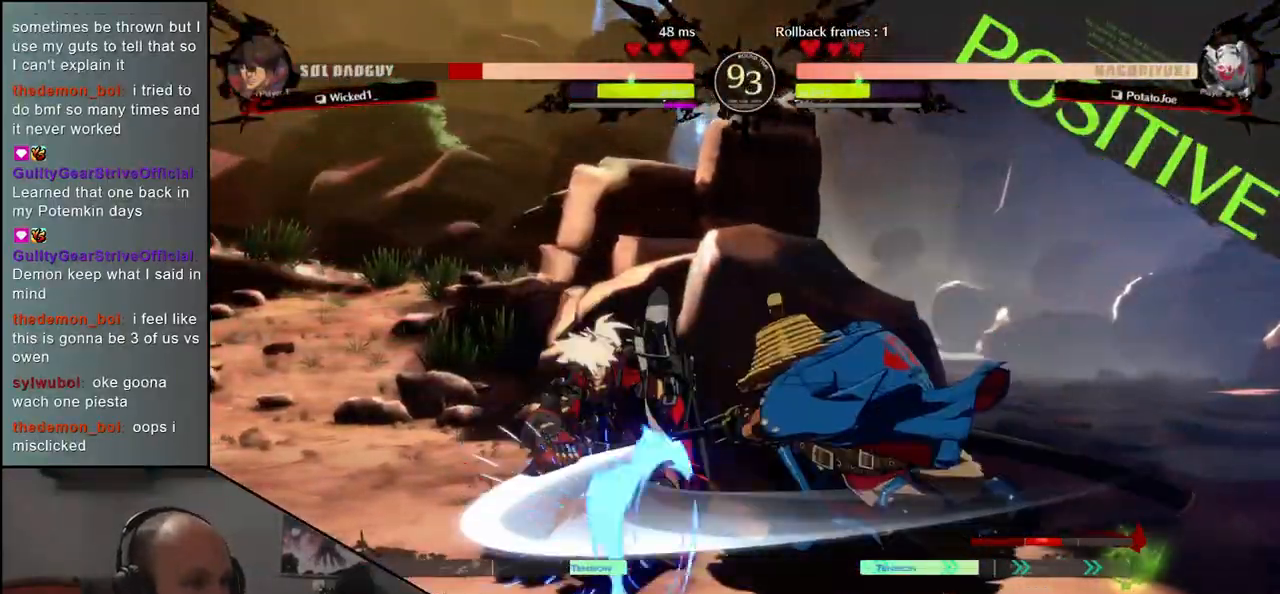
{"buttons": [], "left_stick": "left", "events": [[100, "left_stick", "down-right"], [117, "L1", "down"], [183, "left_stick", "up-right"], [217, "L1", "up"], [233, "left_stick", "center"], [283, "left_stick", "down-left"], [350, "left_stick", "down"], [383, "L1", "down"], [500, "L1", "up"], [500, "left_stick", "left"]]}
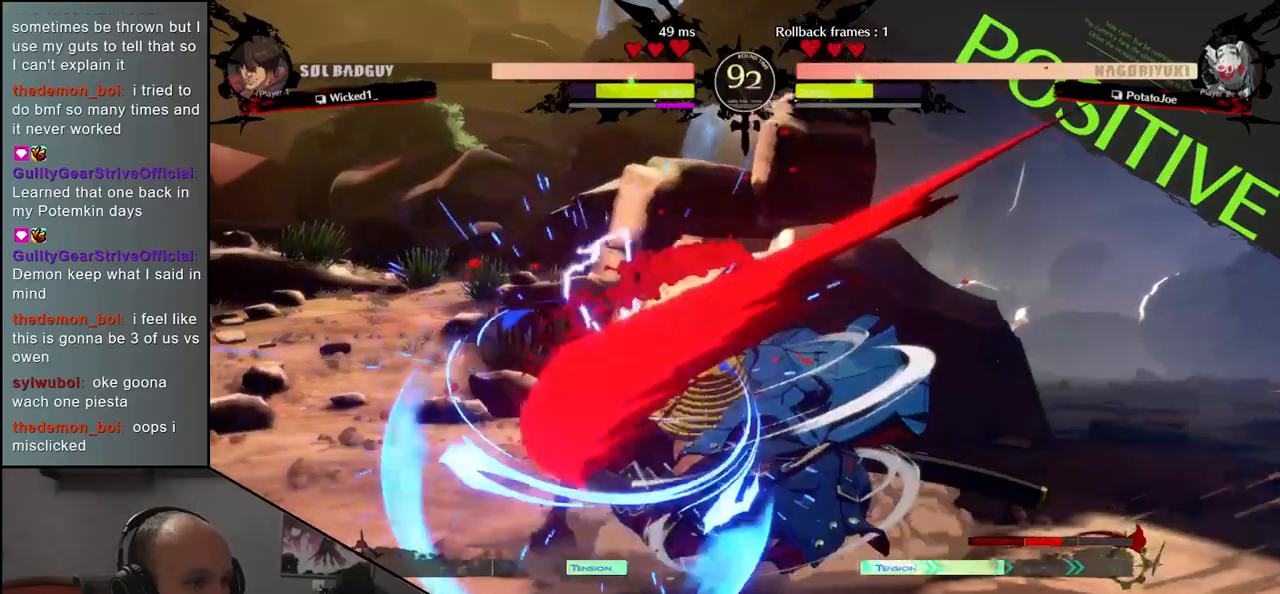
{"buttons": [], "left_stick": "down", "events": [[67, "left_stick", "down"], [133, "L1", "down"], [200, "left_stick", "left"], [233, "L1", "up"], [383, "L1", "down"], [400, "left_stick", "down-right"], [500, "L1", "up"], [500, "left_stick", "down"]]}
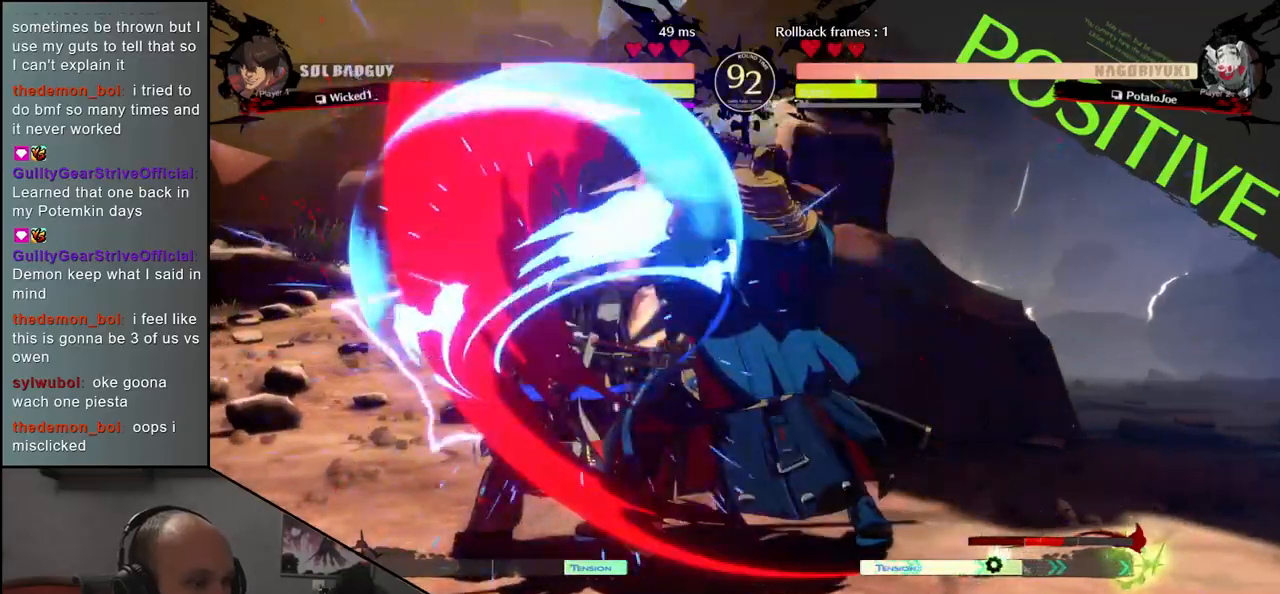
{"buttons": [], "left_stick": "right", "events": [[83, "left_stick", "left"], [200, "L1", "down"], [267, "L1", "up"], [267, "left_stick", "center"], [433, "left_stick", "right"]]}
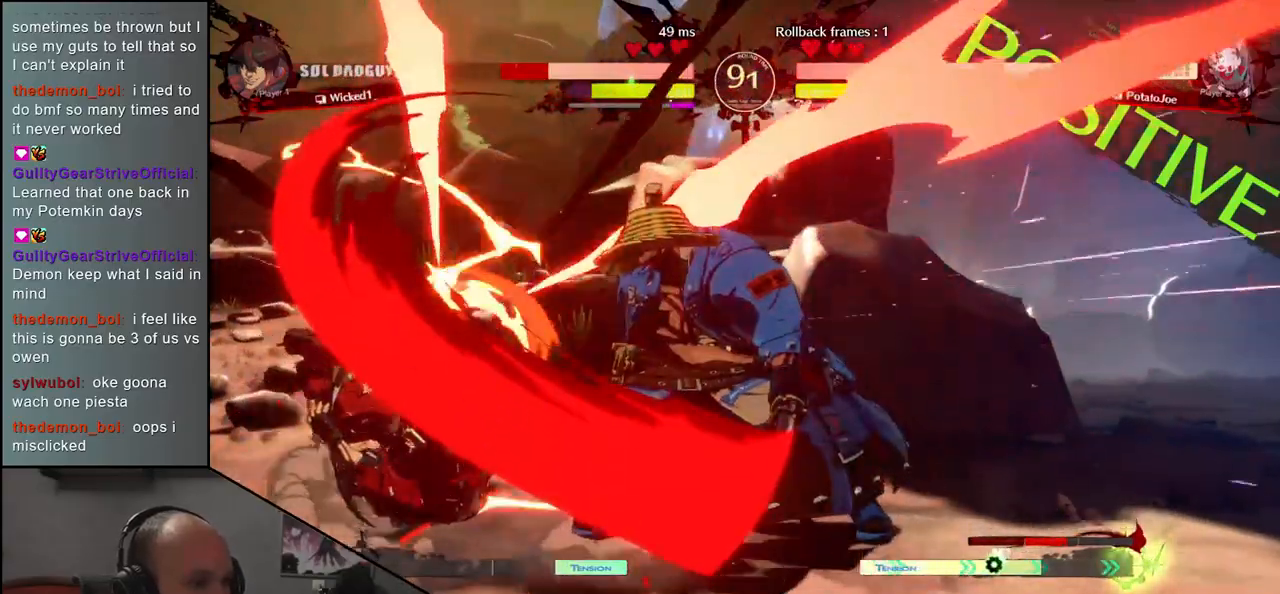
{"buttons": [], "left_stick": "left"}